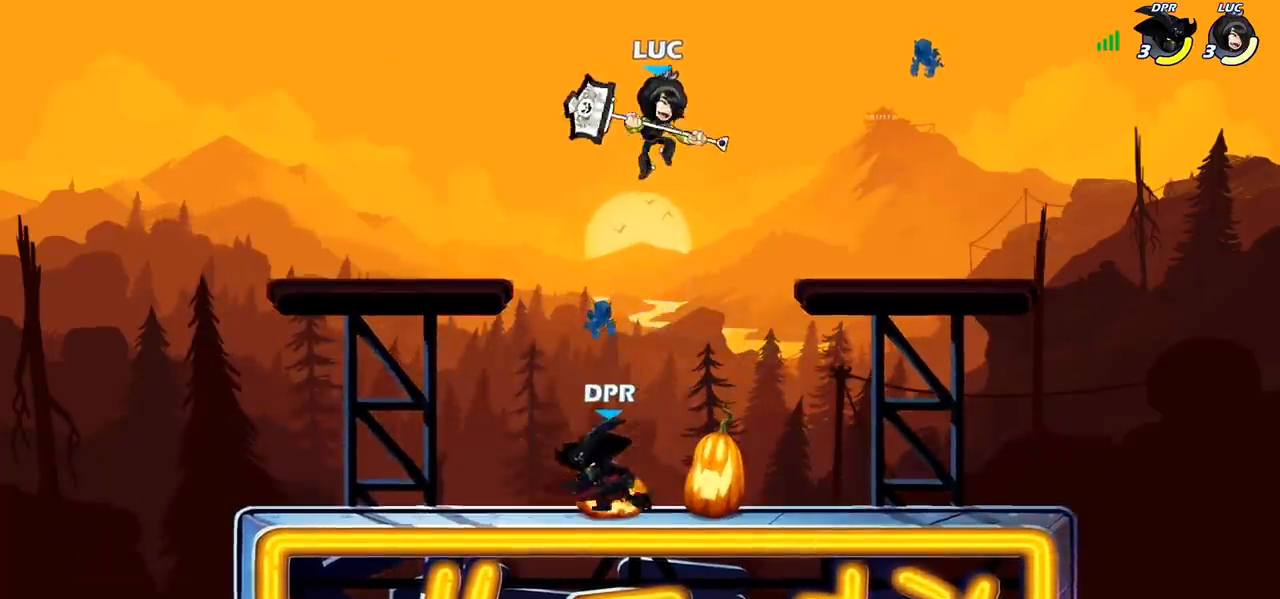
Gameplay with a controller (PlayStation layout); each line is a JSON object with the inputs held at the frame after it (dt_ms = milliseconds from this image to that frame). "events" lists button and stick changes between this image and that frame as [ms after this image, input, new state], when the widget could be followed in between.
{"dt_ms": 500, "buttons": [], "left_stick": "center", "right_stick": "center", "events": [[33, "left_stick", "left"], [250, "left_stick", "down-left"], [300, "SQUARE", "down"], [383, "SQUARE", "up"], [417, "left_stick", "center"]]}
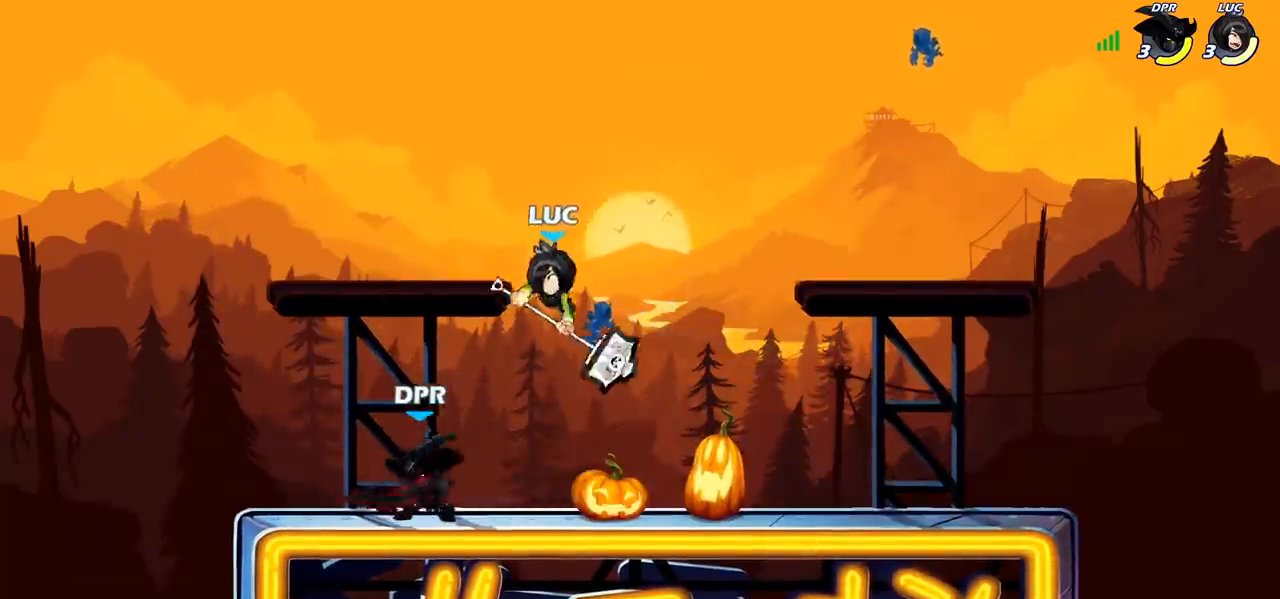
{"dt_ms": 500, "buttons": ["CROSS", "R1", "R2"], "left_stick": "center", "right_stick": "center", "events": [[50, "left_stick", "left"], [267, "left_stick", "center"], [417, "CROSS", "down"], [467, "R2", "down"], [483, "R1", "down"]]}
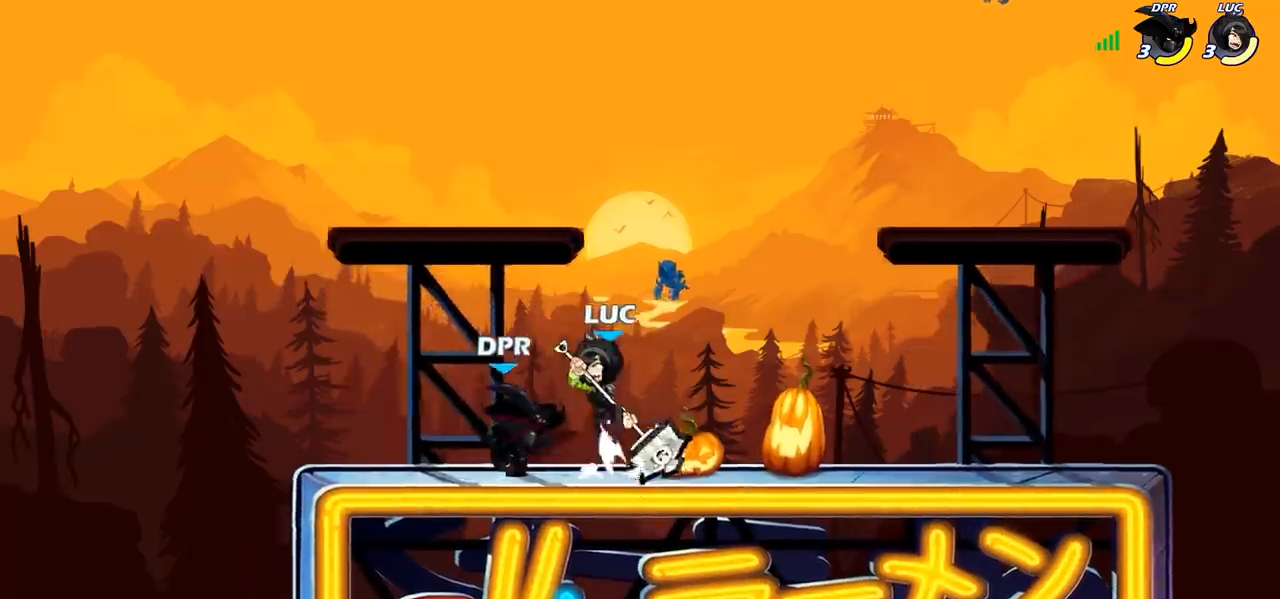
{"dt_ms": 500, "buttons": [], "left_stick": "center", "right_stick": "center", "events": [[50, "CROSS", "up"], [50, "R1", "up"], [217, "R1", "down"], [350, "left_stick", "right"], [367, "R2", "up"], [400, "R1", "up"], [417, "SQUARE", "down"], [417, "left_stick", "center"], [483, "SQUARE", "up"]]}
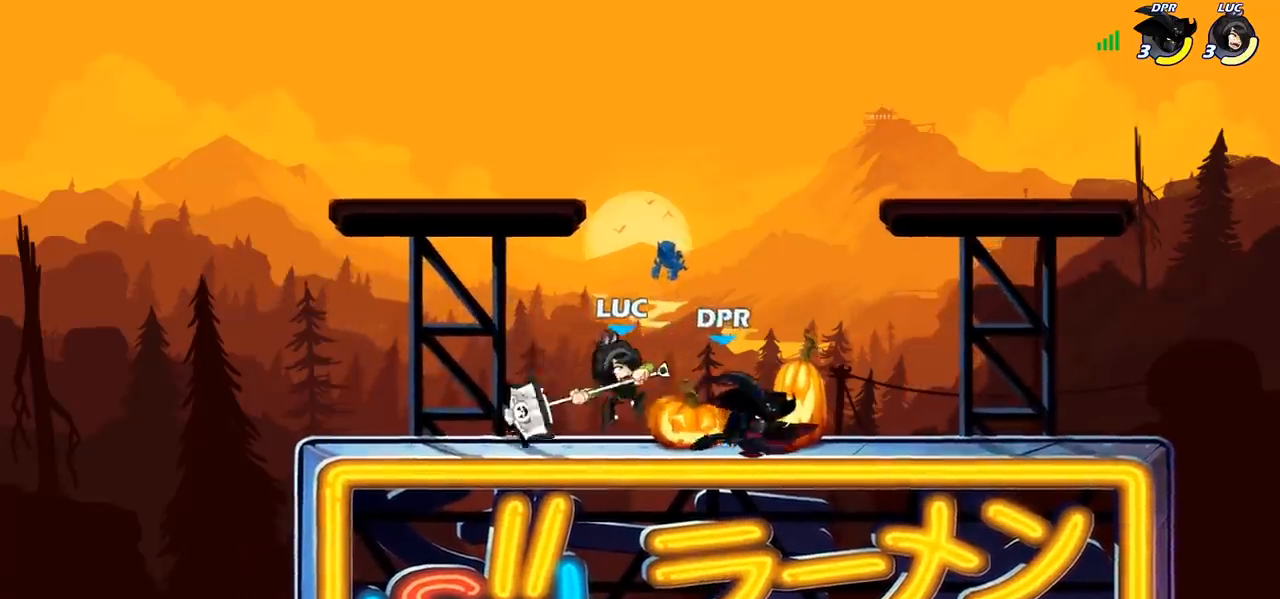
{"dt_ms": 500, "buttons": [], "left_stick": "center", "right_stick": "center", "events": []}
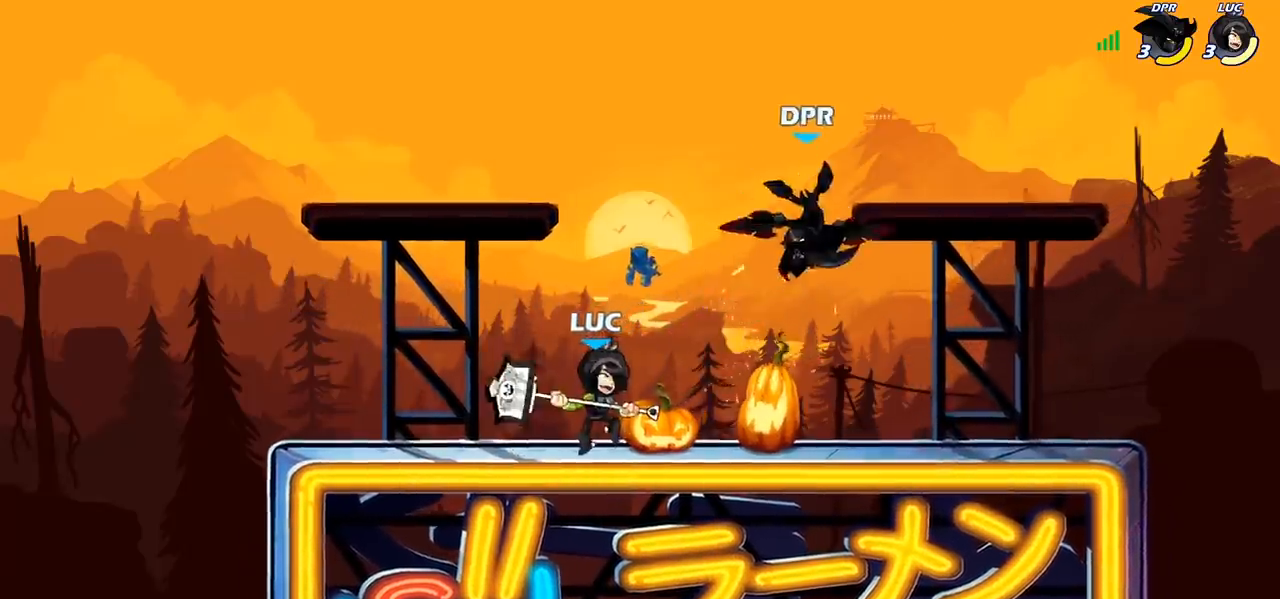
{"dt_ms": 500, "buttons": ["CROSS", "SQUARE"], "left_stick": "right", "right_stick": "center", "events": [[250, "left_stick", "right"], [467, "CROSS", "down"], [500, "SQUARE", "down"]]}
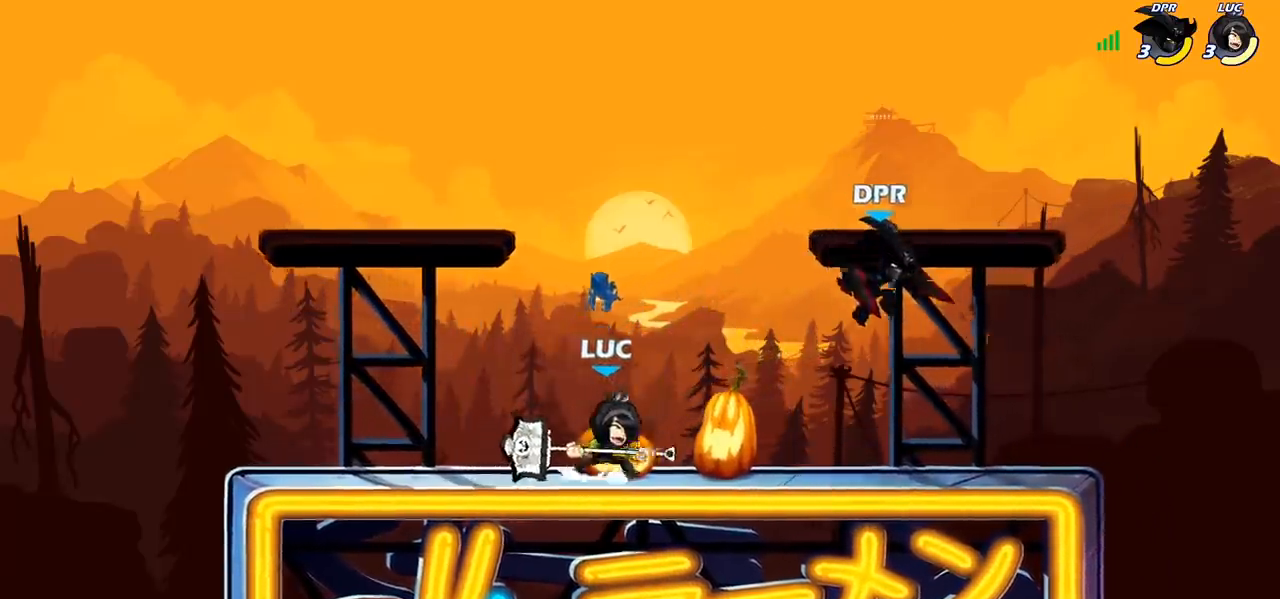
{"dt_ms": 500, "buttons": [], "left_stick": "right", "right_stick": "center", "events": [[67, "CROSS", "up"], [83, "SQUARE", "up"]]}
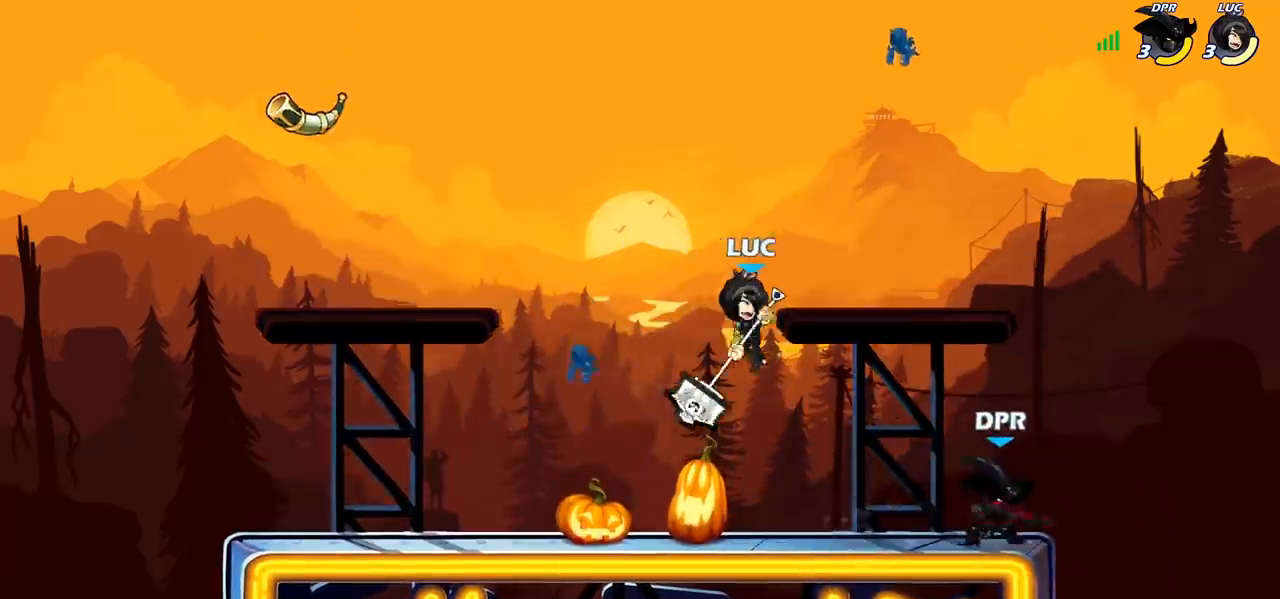
{"dt_ms": 1000, "buttons": [], "left_stick": "right", "right_stick": "center"}
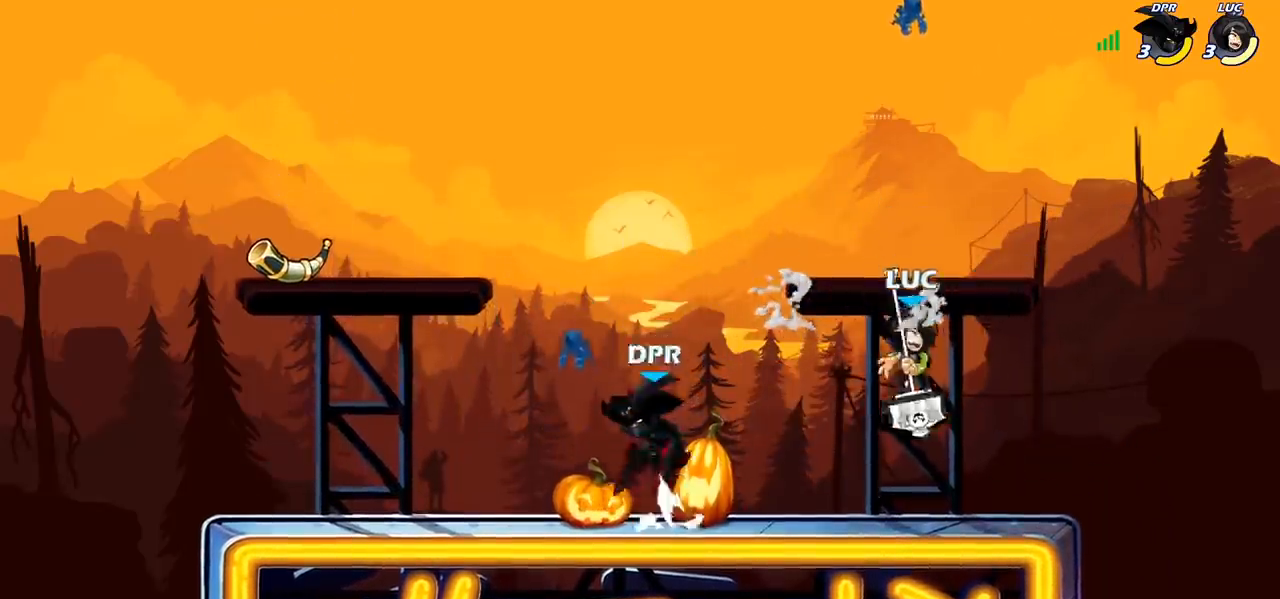
{"dt_ms": 500, "buttons": ["SQUARE", "R2"], "left_stick": "left", "right_stick": "center", "events": [[300, "left_stick", "left"], [433, "R2", "down"], [467, "SQUARE", "down"]]}
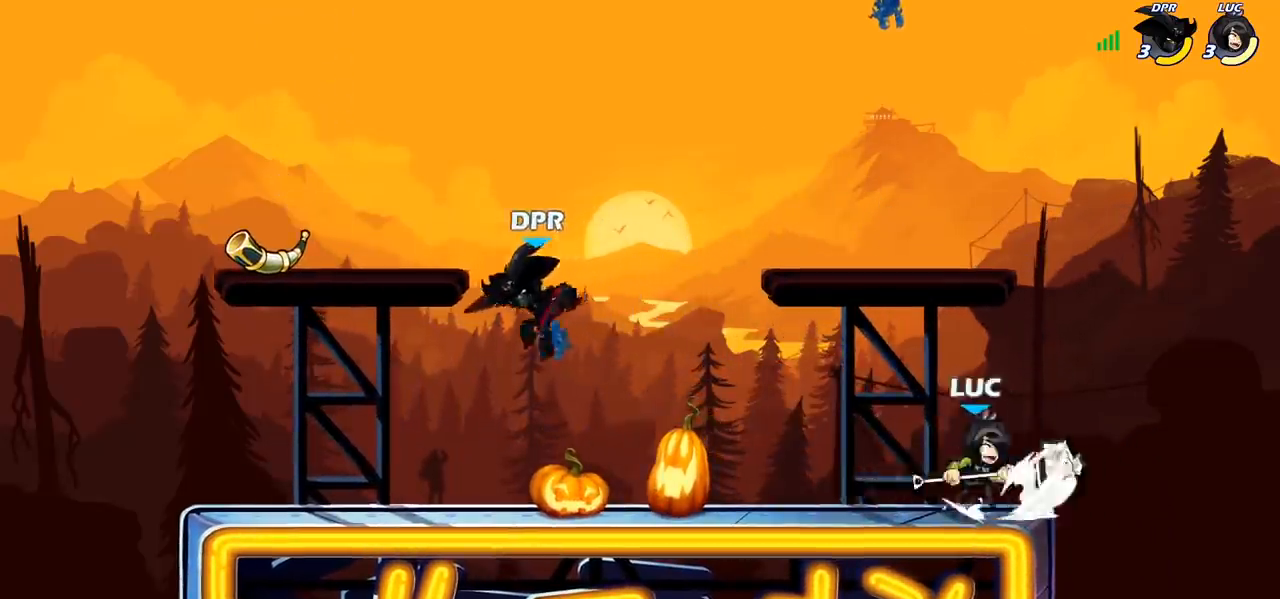
{"dt_ms": 500, "buttons": [], "left_stick": "right", "right_stick": "center", "events": [[33, "R2", "up"], [117, "SQUARE", "up"], [333, "left_stick", "center"], [467, "left_stick", "right"]]}
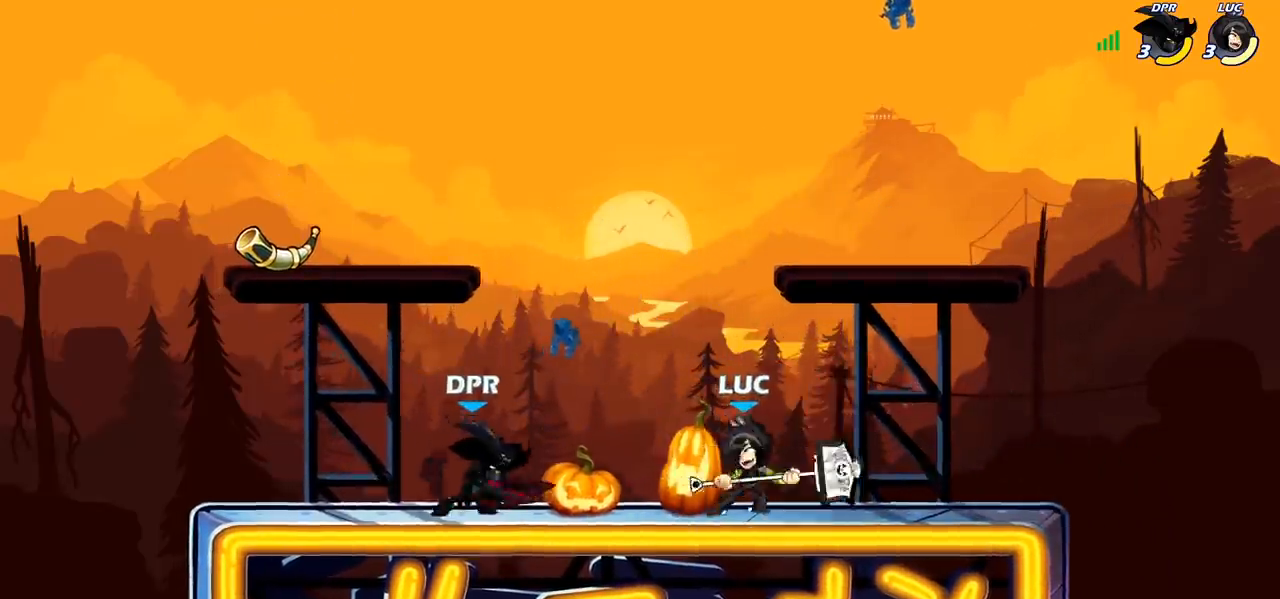
{"dt_ms": 500, "buttons": [], "left_stick": "left", "right_stick": "center", "events": [[50, "CROSS", "down"], [133, "R2", "down"], [183, "CROSS", "up"], [183, "R1", "down"], [217, "left_stick", "up"], [283, "R1", "up"], [317, "R2", "up"], [317, "left_stick", "up-left"], [433, "left_stick", "left"]]}
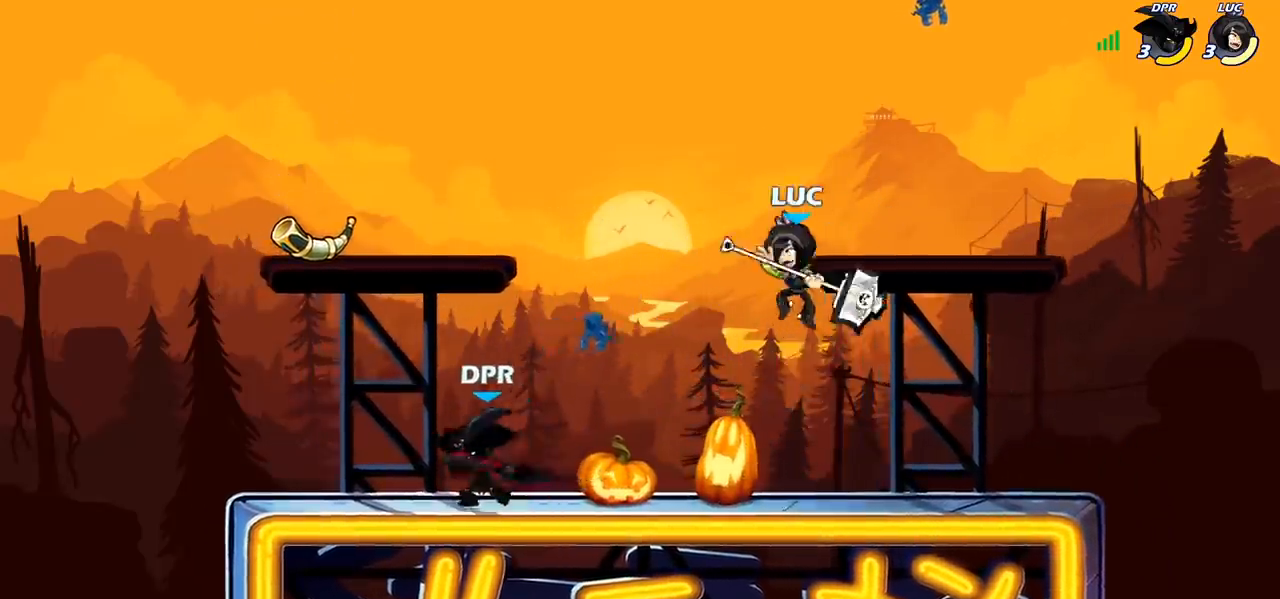
{"dt_ms": 500, "buttons": [], "left_stick": "down-right", "right_stick": "center", "events": [[217, "CROSS", "down"], [300, "CROSS", "up"], [367, "left_stick", "up-right"], [467, "left_stick", "down-right"]]}
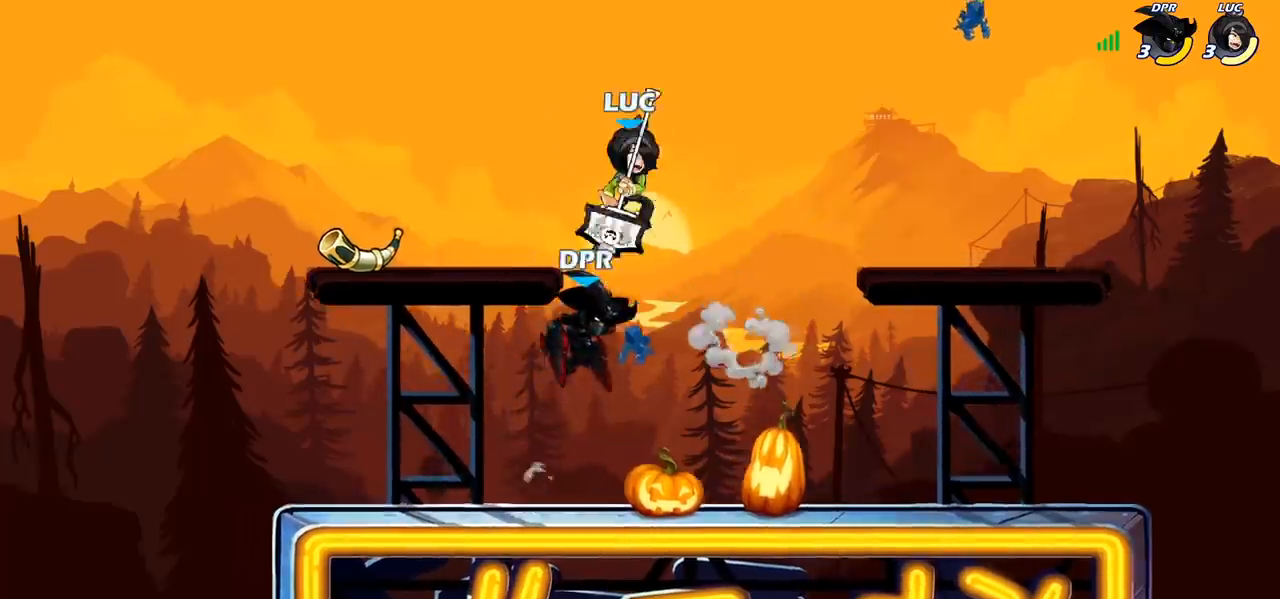
{"dt_ms": 500, "buttons": ["R2"], "left_stick": "left", "right_stick": "center", "events": [[67, "left_stick", "down-left"], [133, "left_stick", "left"], [350, "R2", "down"], [367, "L1", "down"], [417, "L1", "up"]]}
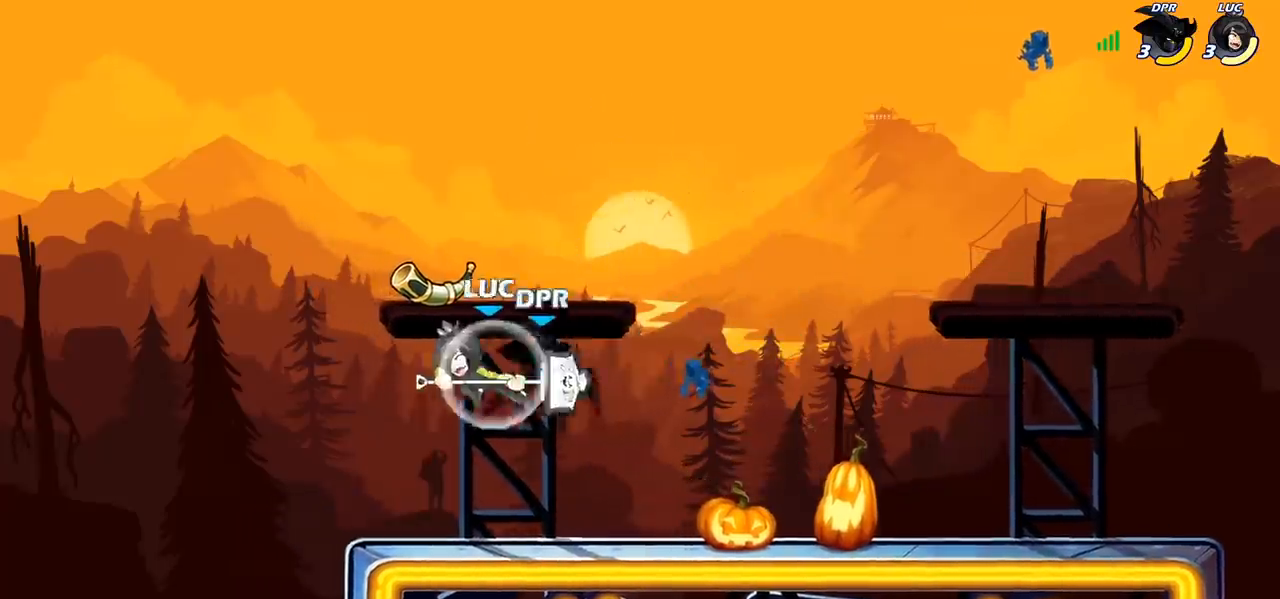
{"dt_ms": 500, "buttons": [], "left_stick": "right", "right_stick": "center", "events": [[50, "left_stick", "right"], [100, "R2", "up"]]}
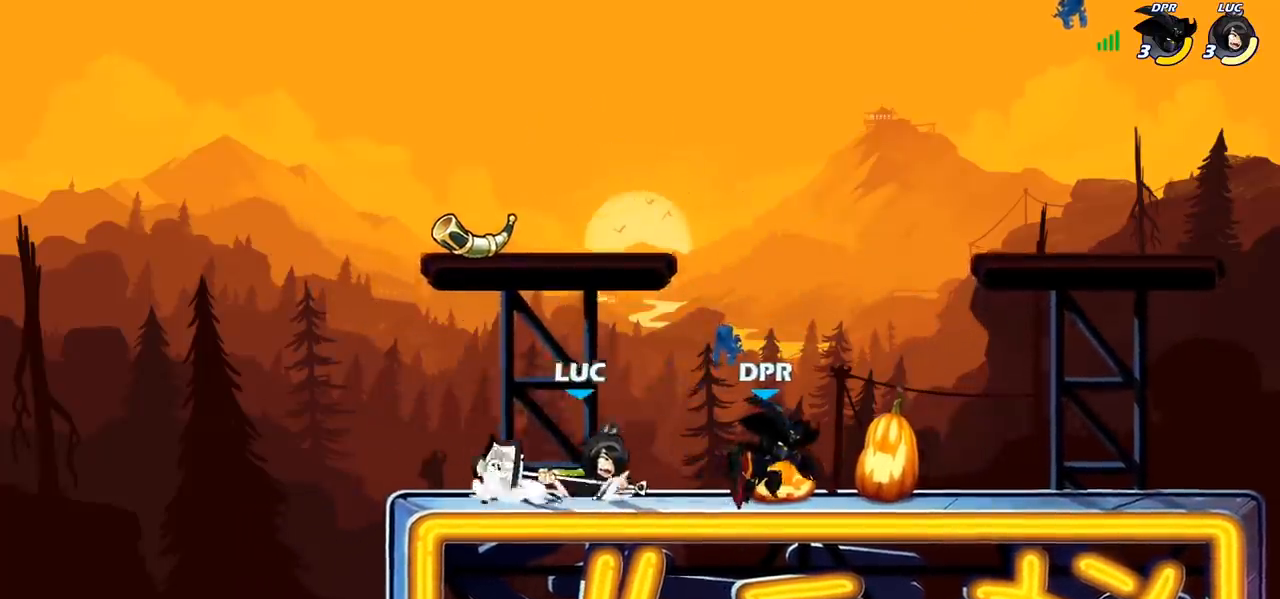
{"dt_ms": 500, "buttons": [], "left_stick": "center", "right_stick": "center", "events": [[17, "SQUARE", "down"], [100, "SQUARE", "up"], [167, "left_stick", "center"]]}
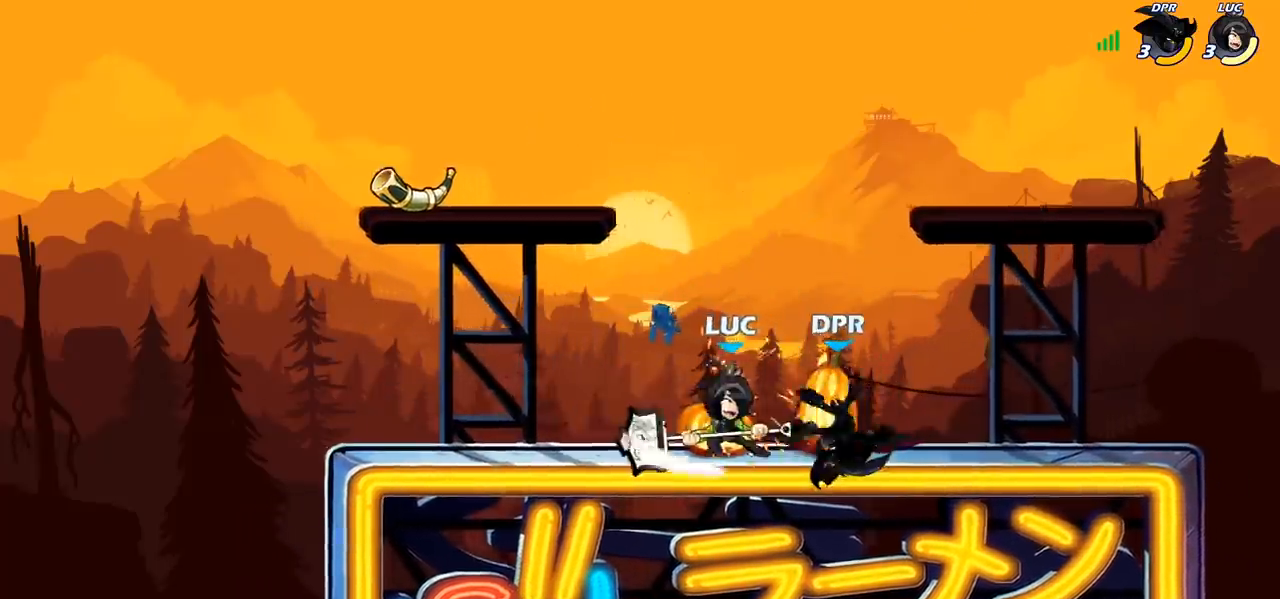
{"dt_ms": 500, "buttons": [], "left_stick": "right", "right_stick": "center", "events": [[117, "CIRCLE", "down"], [183, "CIRCLE", "up"], [400, "left_stick", "right"]]}
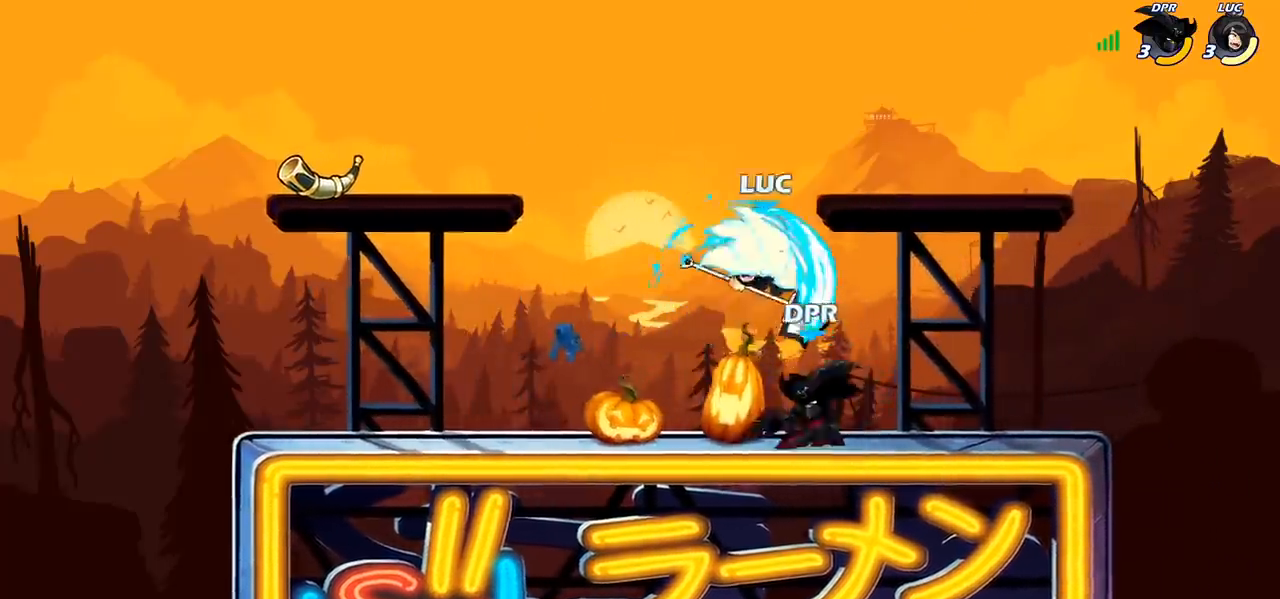
{"dt_ms": 500, "buttons": ["CROSS"], "left_stick": "up-right", "right_stick": "center", "events": [[117, "left_stick", "center"], [333, "left_stick", "right"], [417, "CROSS", "down"], [500, "left_stick", "up-right"]]}
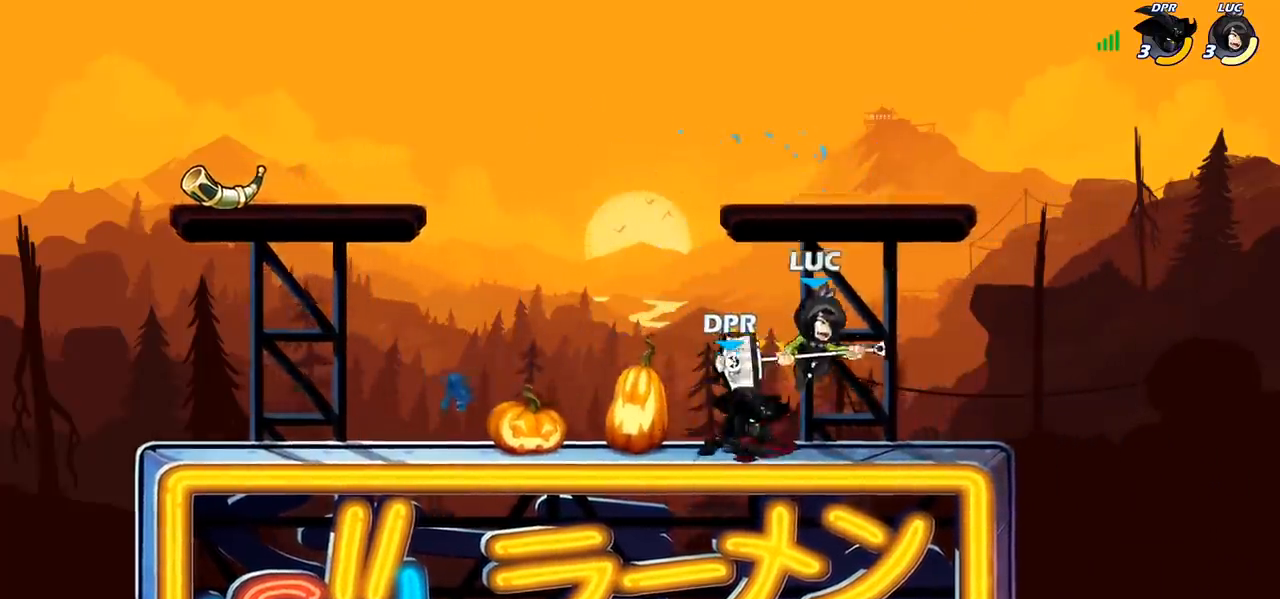
{"dt_ms": 500, "buttons": [], "left_stick": "up-right", "right_stick": "center", "events": [[50, "R2", "down"], [100, "CROSS", "up"], [117, "left_stick", "up"], [217, "left_stick", "up-left"], [267, "R1", "down"], [317, "R1", "up"], [333, "R2", "up"], [383, "left_stick", "up-right"]]}
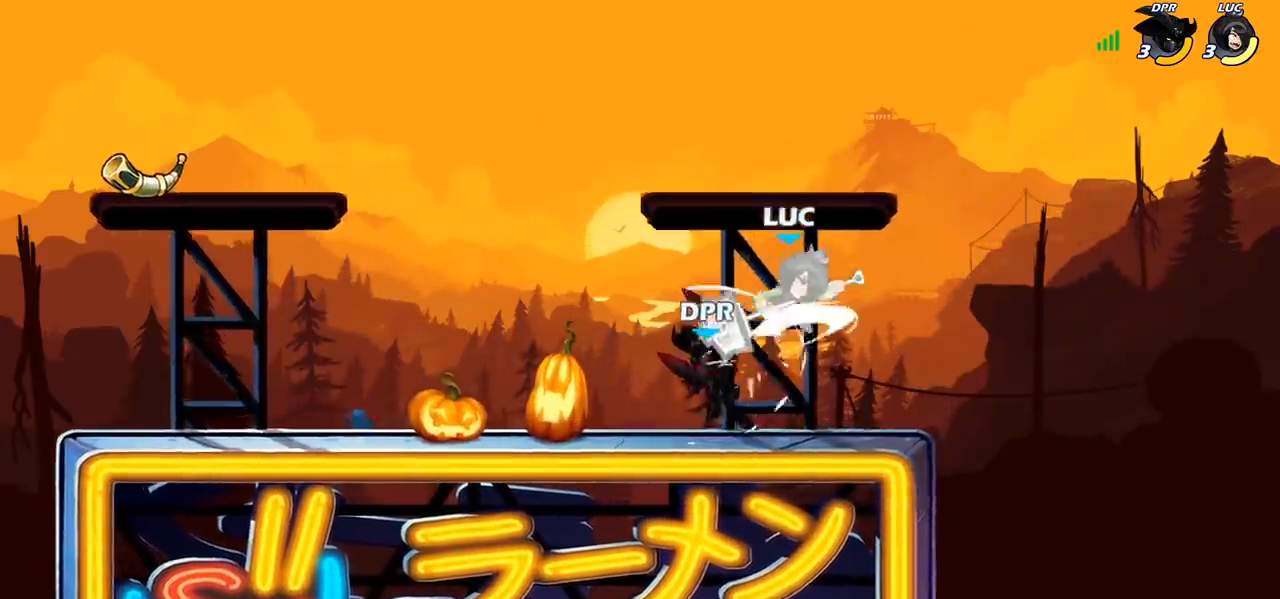
{"dt_ms": 500, "buttons": ["R2"], "left_stick": "up-right", "right_stick": "center", "events": [[67, "left_stick", "left"], [150, "left_stick", "up"], [200, "left_stick", "up-right"], [267, "R2", "down"], [383, "R1", "down"], [433, "R1", "up"]]}
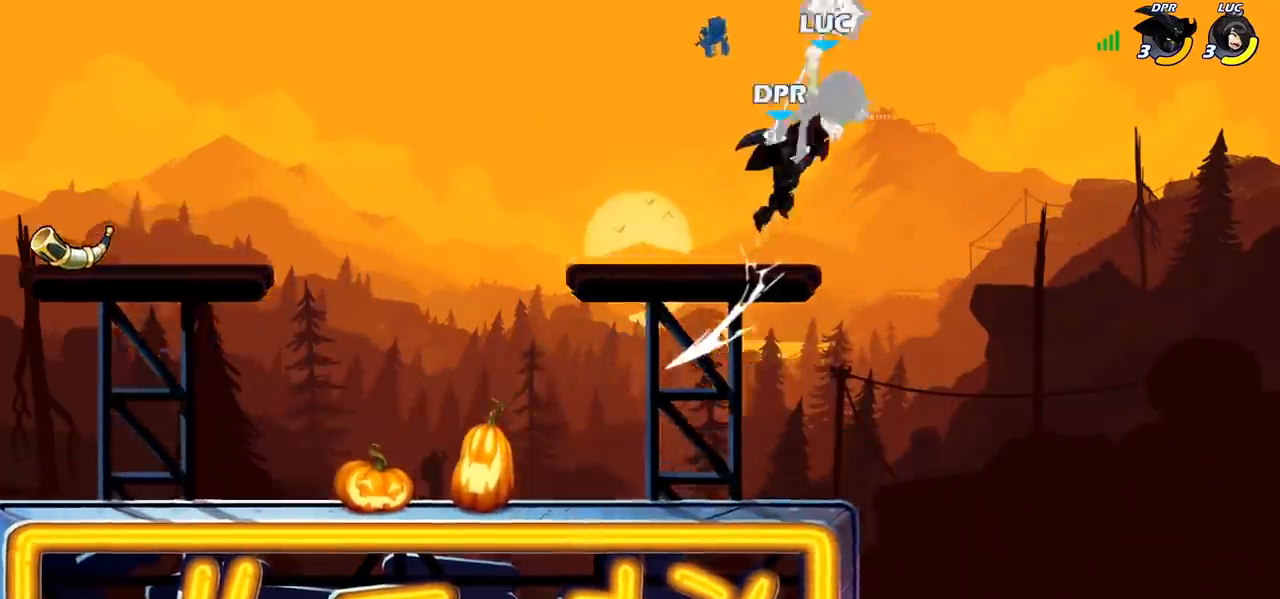
{"dt_ms": 500, "buttons": ["R1", "R2"], "left_stick": "down-left", "right_stick": "center", "events": [[100, "R2", "up"], [133, "left_stick", "up-left"], [267, "left_stick", "down-left"], [350, "left_stick", "down-right"], [483, "R1", "down"], [483, "R2", "down"], [483, "left_stick", "down-left"]]}
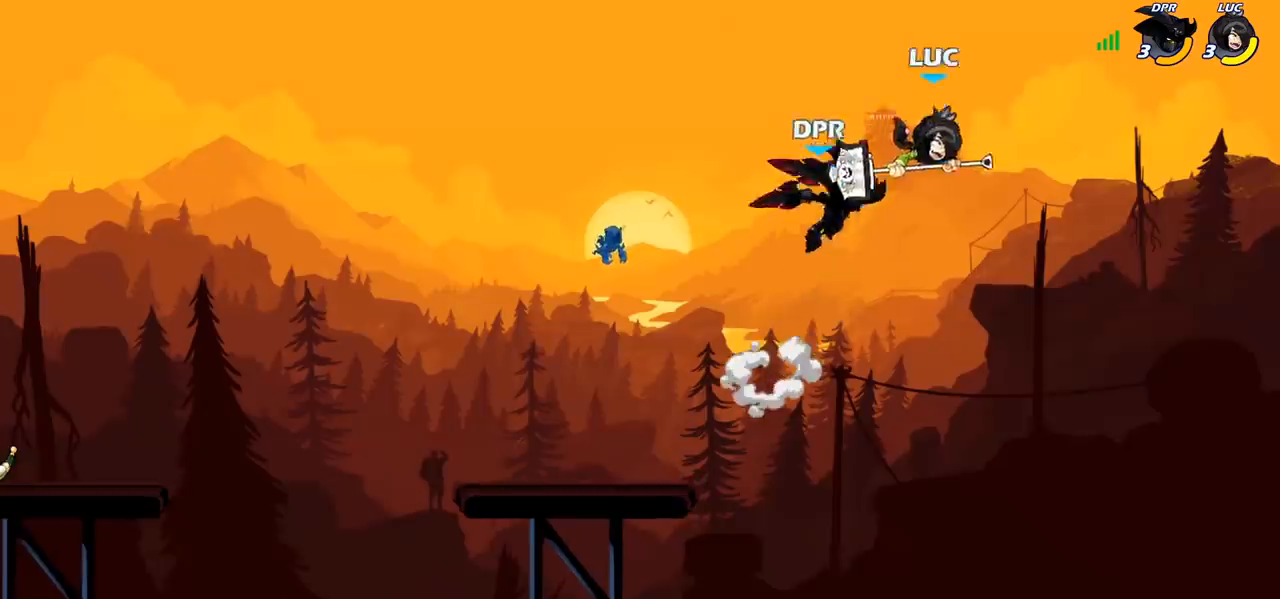
{"dt_ms": 500, "buttons": [], "left_stick": "up-right", "right_stick": "center", "events": [[250, "R1", "up"], [267, "R2", "up"], [300, "left_stick", "up-left"], [317, "CIRCLE", "down"], [417, "CIRCLE", "up"], [417, "left_stick", "up-right"]]}
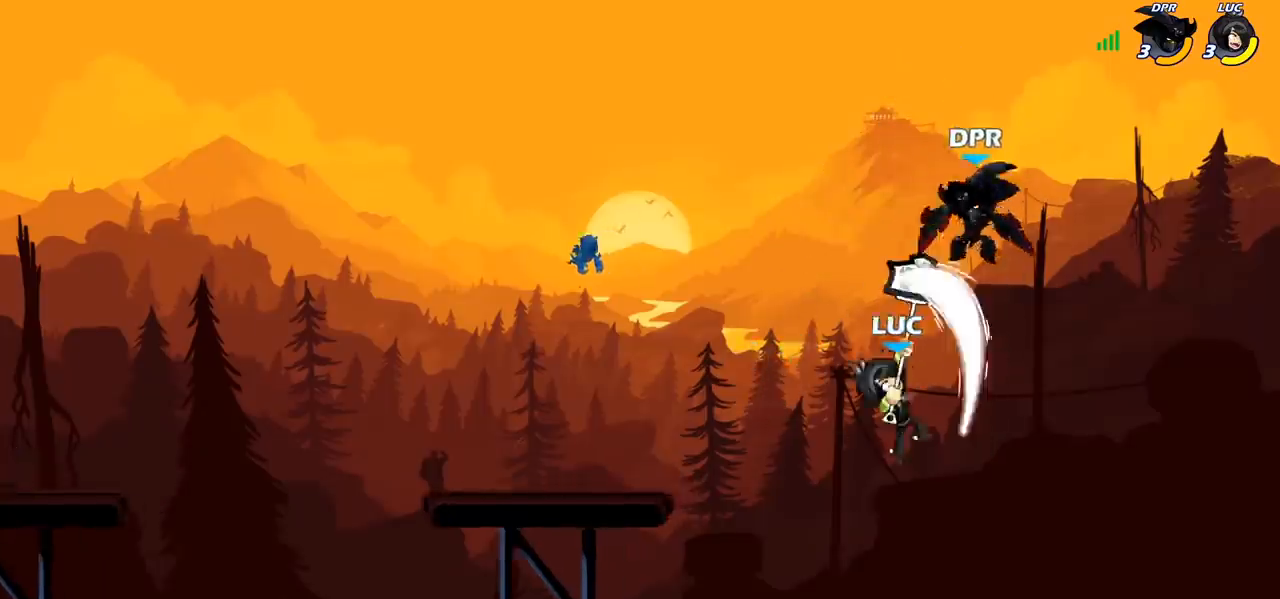
{"dt_ms": 500, "buttons": [], "left_stick": "left", "right_stick": "center", "events": [[250, "left_stick", "up-left"], [433, "left_stick", "left"]]}
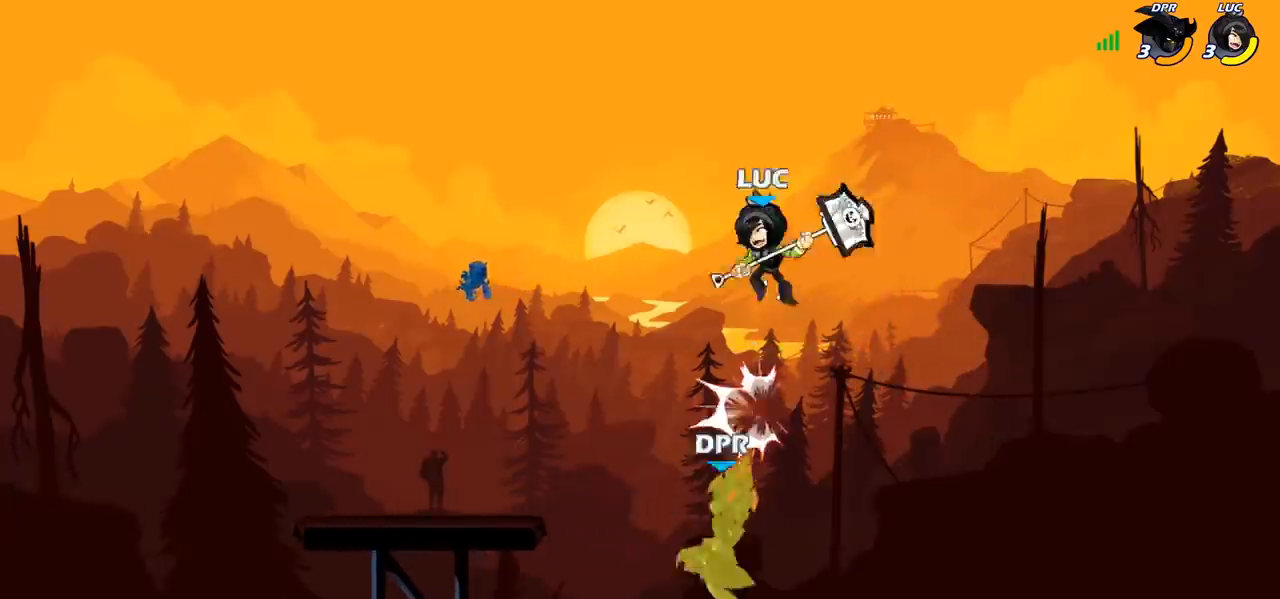
{"dt_ms": 500, "buttons": ["SQUARE"], "left_stick": "down-left", "right_stick": "center", "events": [[150, "left_stick", "down-left"], [450, "SQUARE", "down"]]}
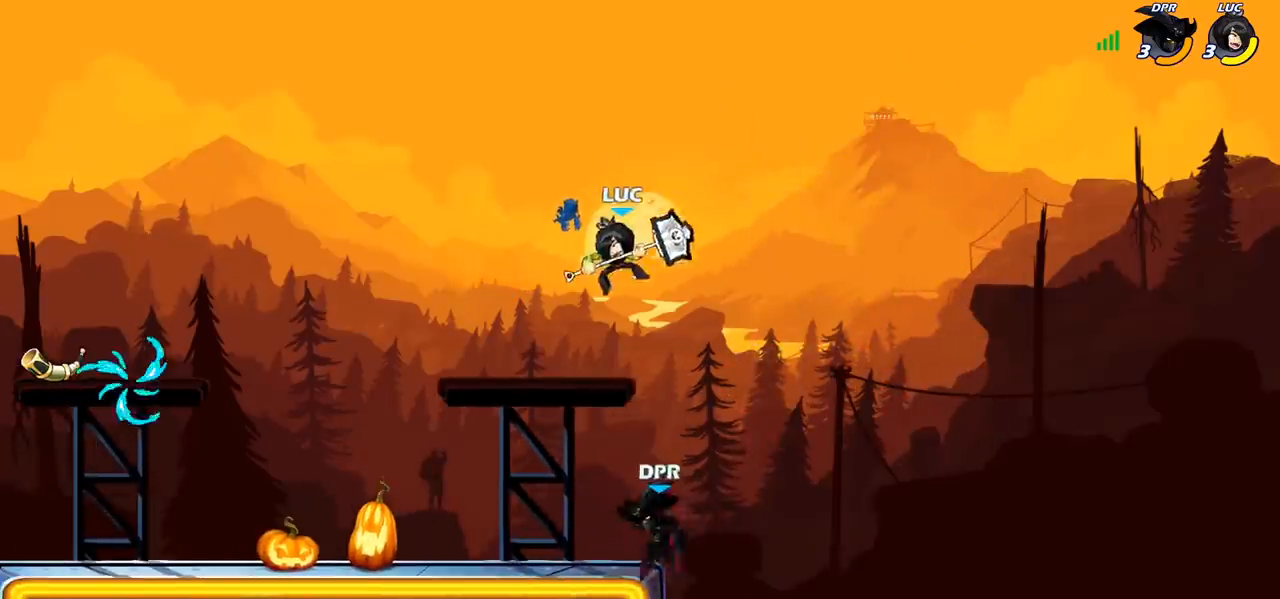
{"dt_ms": 500, "buttons": [], "left_stick": "center", "right_stick": "center", "events": [[33, "SQUARE", "up"], [300, "left_stick", "center"]]}
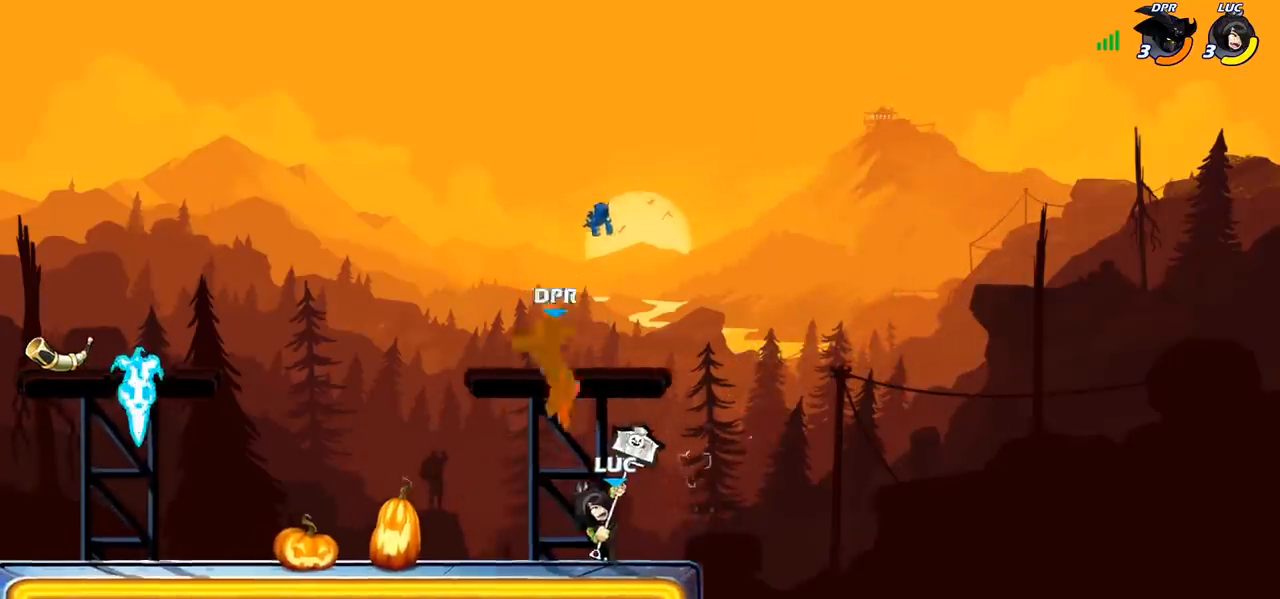
{"dt_ms": 500, "buttons": [], "left_stick": "left", "right_stick": "center", "events": [[67, "left_stick", "left"], [217, "R2", "down"], [283, "R1", "down"], [367, "R1", "up"], [383, "R2", "up"]]}
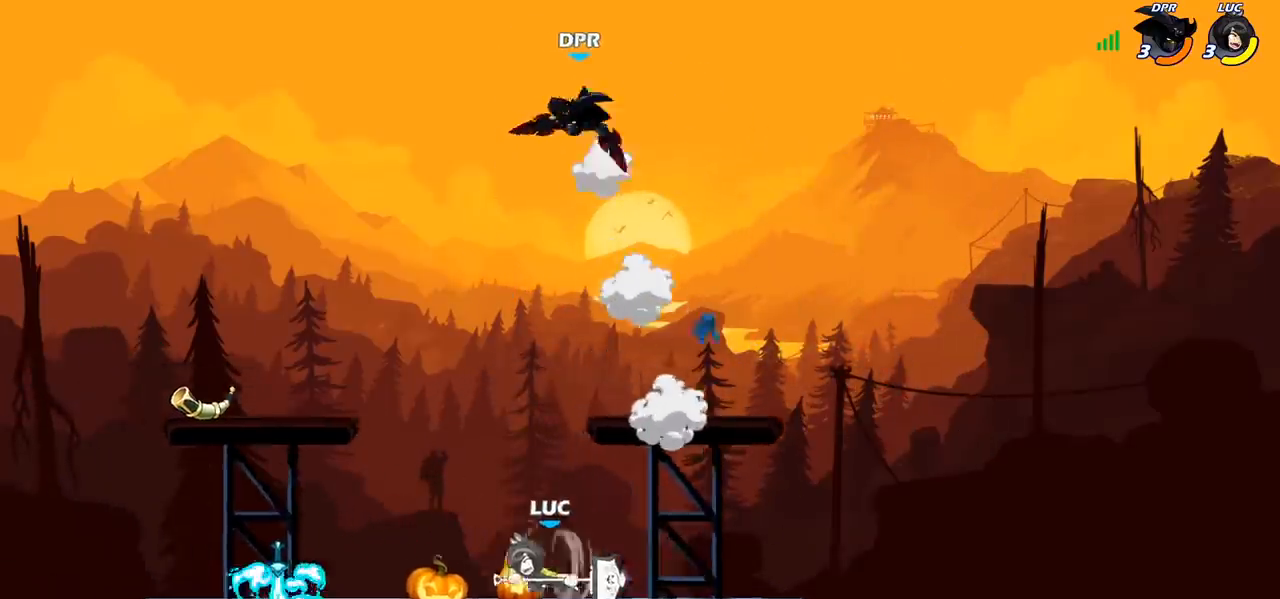
{"dt_ms": 500, "buttons": [], "left_stick": "center", "right_stick": "center", "events": [[167, "left_stick", "up-right"], [233, "left_stick", "center"], [267, "CIRCLE", "down"], [333, "CIRCLE", "up"]]}
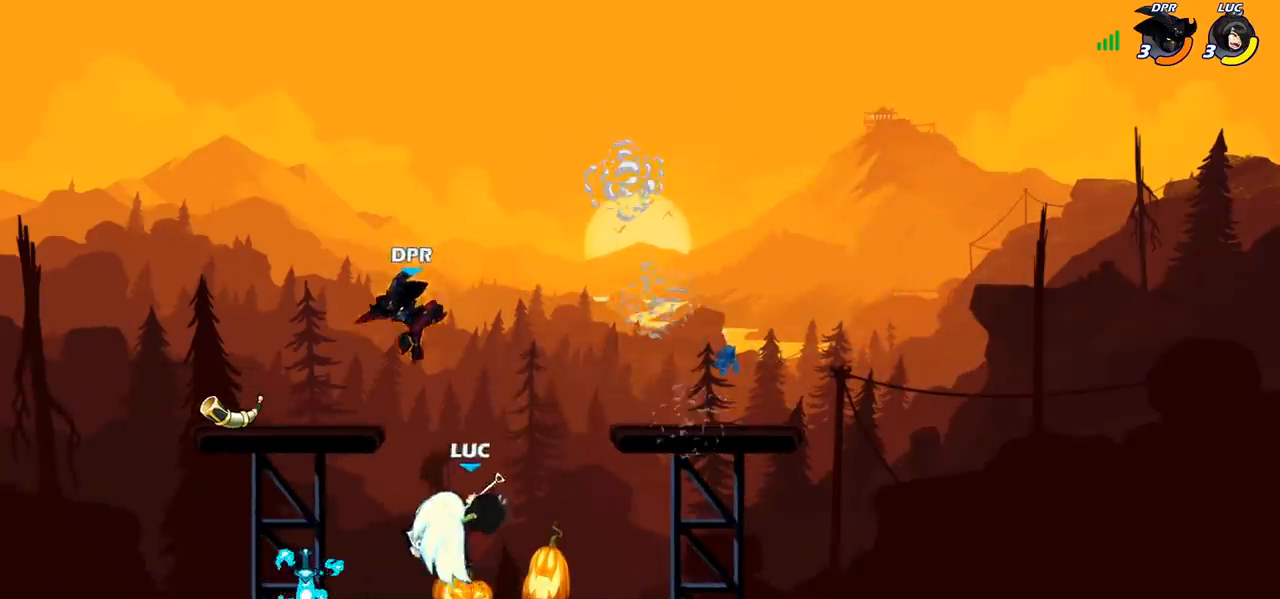
{"dt_ms": 500, "buttons": [], "left_stick": "right", "right_stick": "center", "events": [[500, "left_stick", "right"]]}
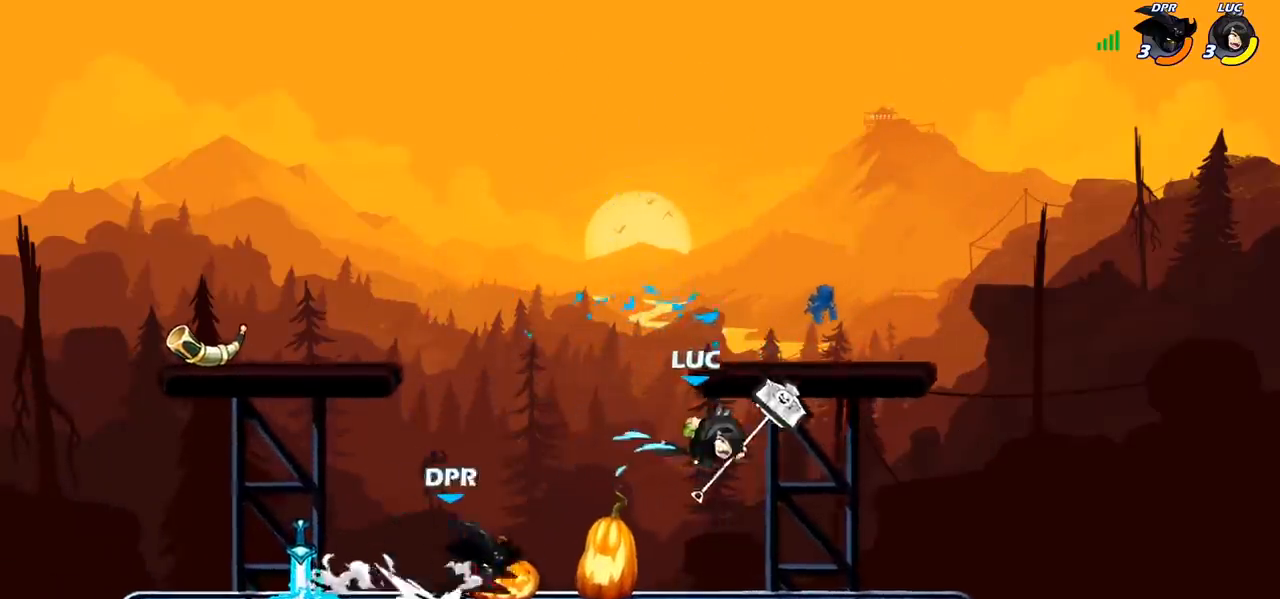
{"dt_ms": 500, "buttons": [], "left_stick": "right", "right_stick": "center", "events": [[150, "CROSS", "down"], [183, "left_stick", "up-right"], [217, "R2", "down"], [283, "CROSS", "up"], [467, "left_stick", "right"], [483, "R2", "up"]]}
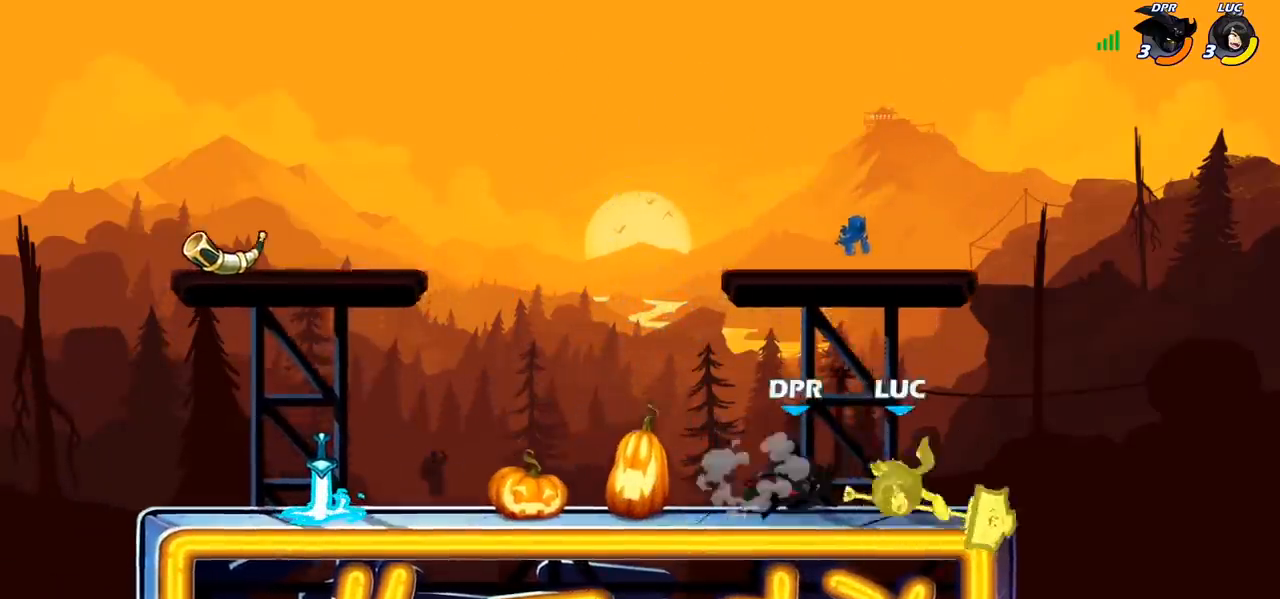
{"dt_ms": 500, "buttons": [], "left_stick": "up-left", "right_stick": "center", "events": [[117, "left_stick", "up-right"], [183, "CROSS", "down"], [217, "R2", "down"], [350, "CROSS", "up"], [417, "R2", "up"], [433, "left_stick", "up-left"]]}
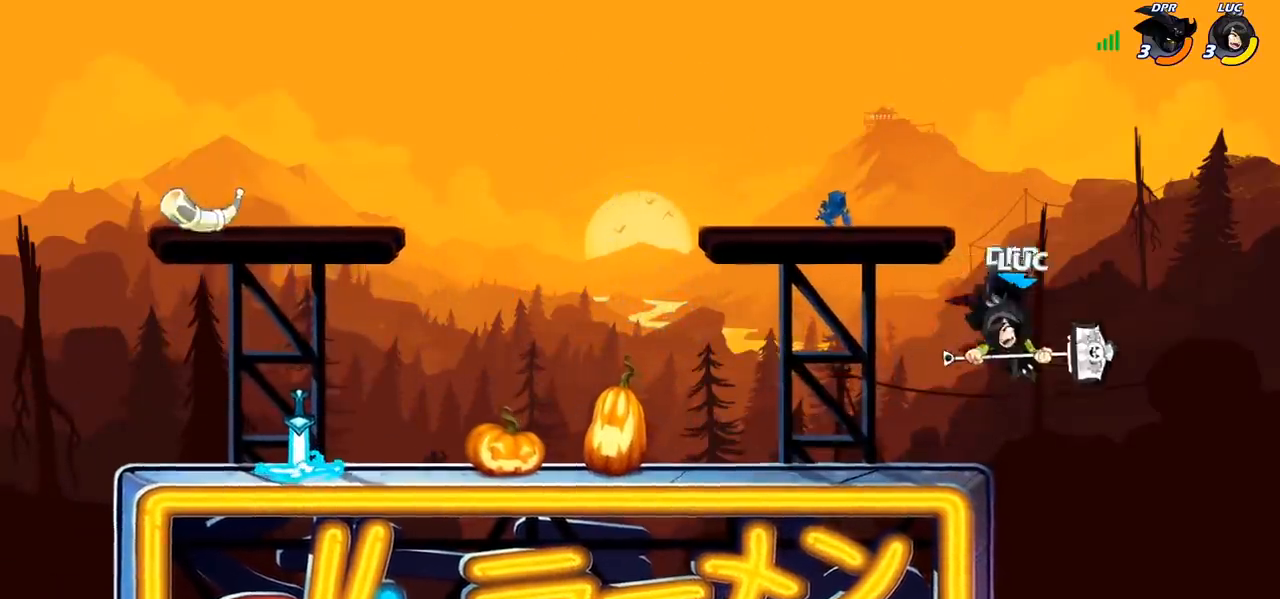
{"dt_ms": 500, "buttons": [], "left_stick": "up-right", "right_stick": "center", "events": [[83, "left_stick", "down-left"], [183, "left_stick", "up-right"], [217, "SQUARE", "down"], [233, "left_stick", "center"], [283, "SQUARE", "up"], [433, "left_stick", "up-right"]]}
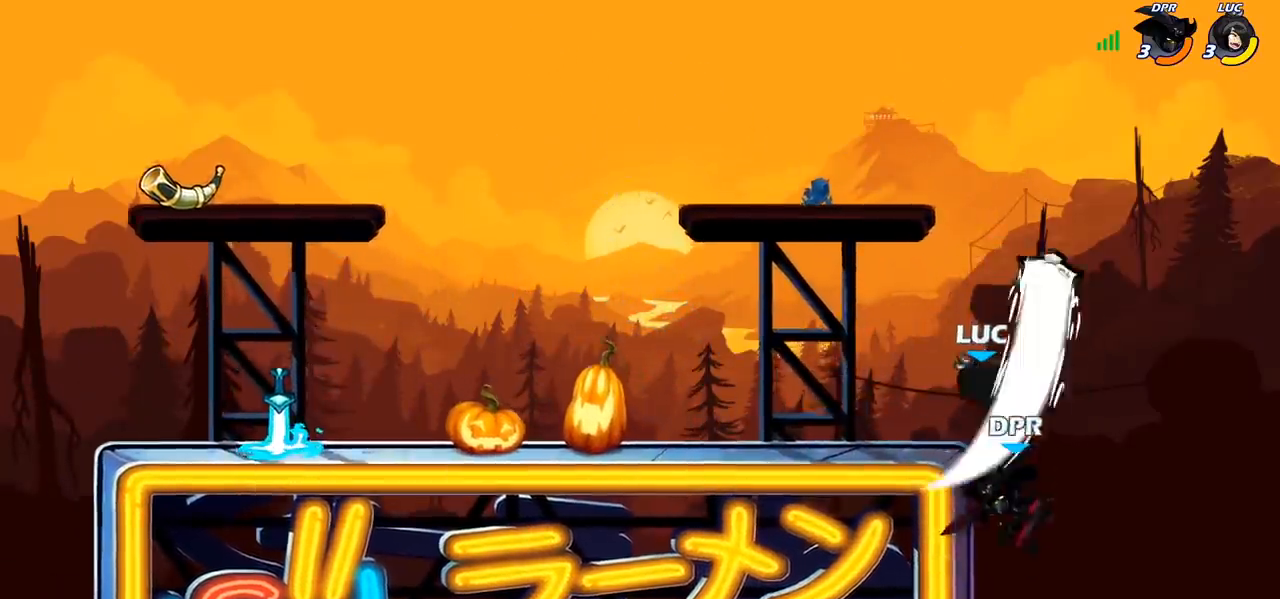
{"dt_ms": 500, "buttons": ["CROSS"], "left_stick": "left", "right_stick": "center", "events": [[217, "left_stick", "up-left"], [317, "left_stick", "left"], [433, "CROSS", "down"]]}
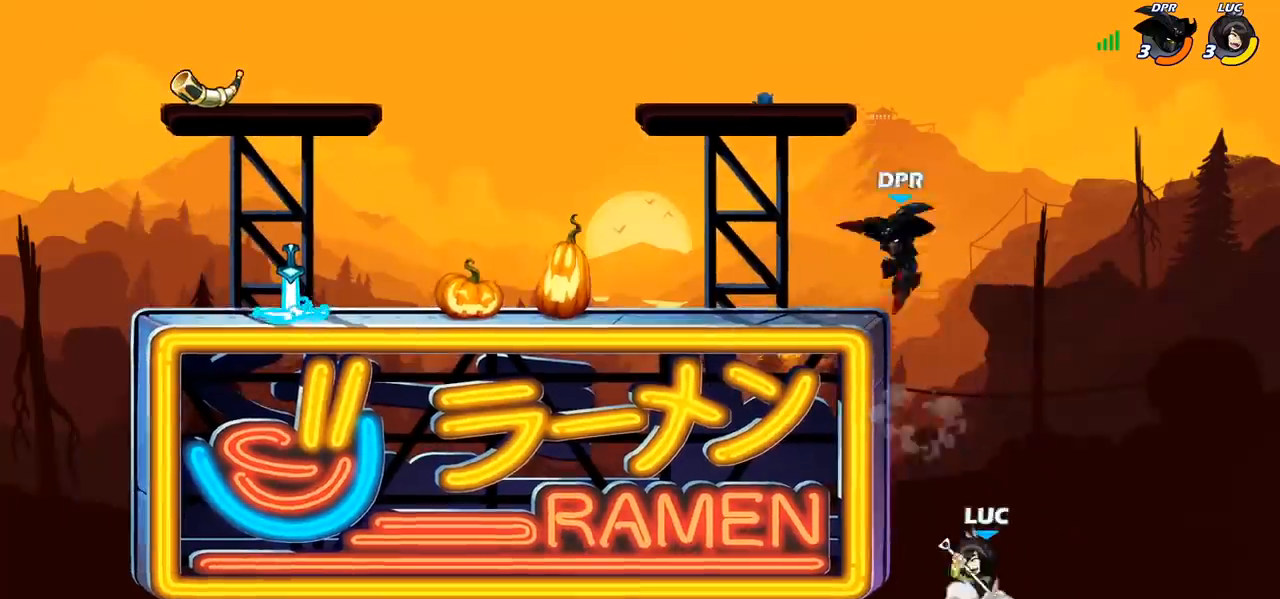
{"dt_ms": 500, "buttons": ["CROSS"], "left_stick": "up", "right_stick": "center", "events": [[50, "CROSS", "up"], [300, "left_stick", "right"], [383, "left_stick", "up-right"], [417, "CROSS", "down"], [483, "left_stick", "up"]]}